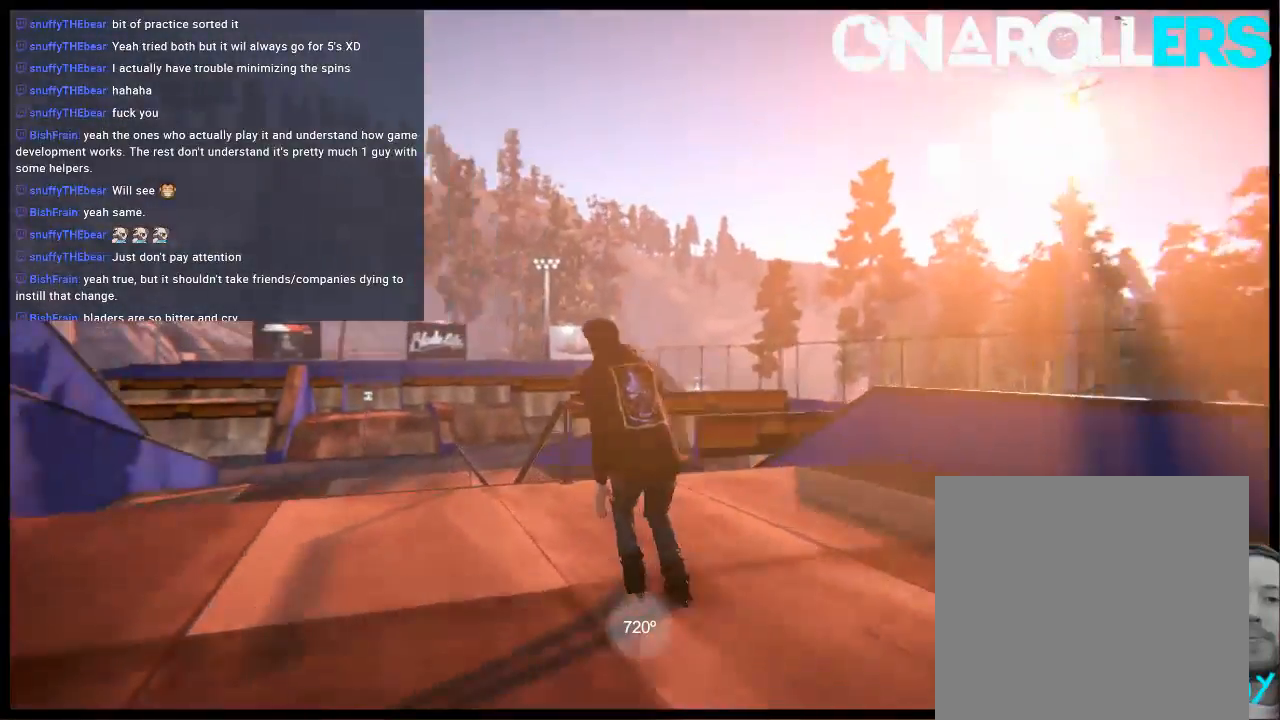
Gameplay with a controller (Xbox layout); each line is a JSON object with the inputs held at the frame after it. "events" lists button and stick changes between this image and that frame as [ms after this image, input, new state], when the widget could be followed in between. Not read: L3 R3.
{"buttons": [], "left_stick": "center", "right_stick": "center", "events": [[233, "left_stick", "center"]]}
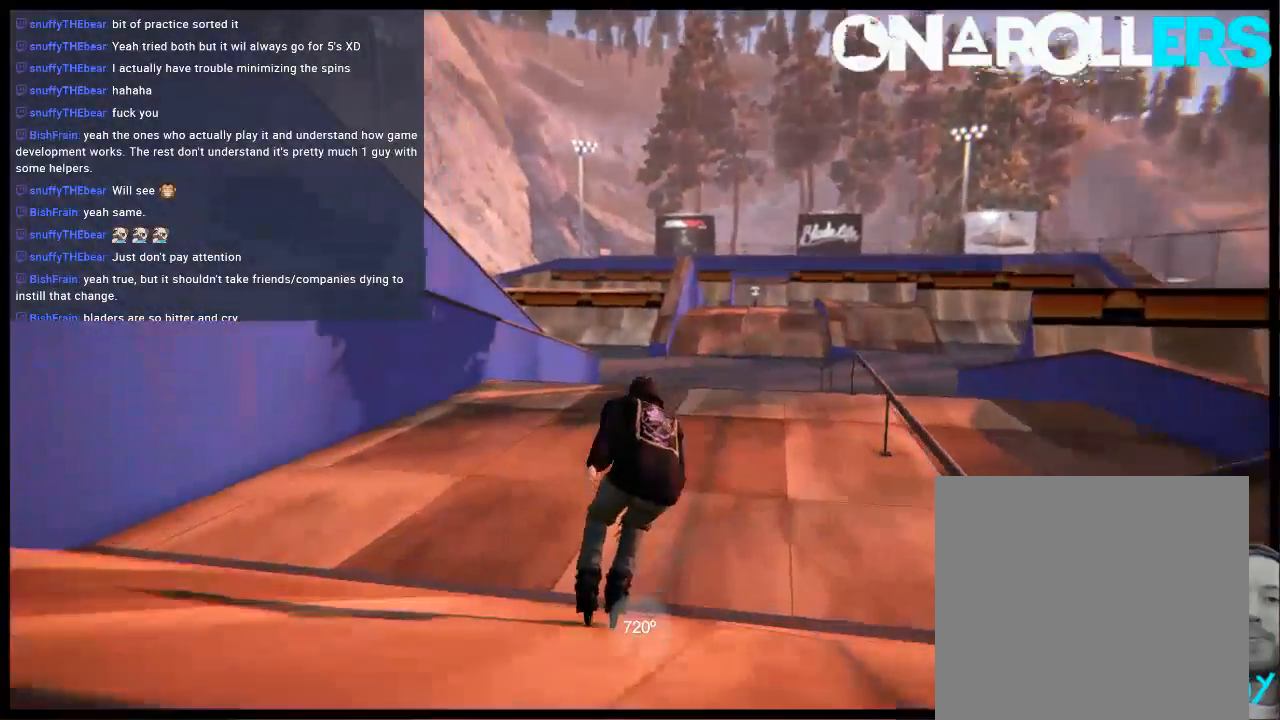
{"buttons": [], "left_stick": "center", "right_stick": "center", "events": [[33, "A", "down"], [133, "A", "up"], [333, "left_stick", "right"], [500, "left_stick", "center"]]}
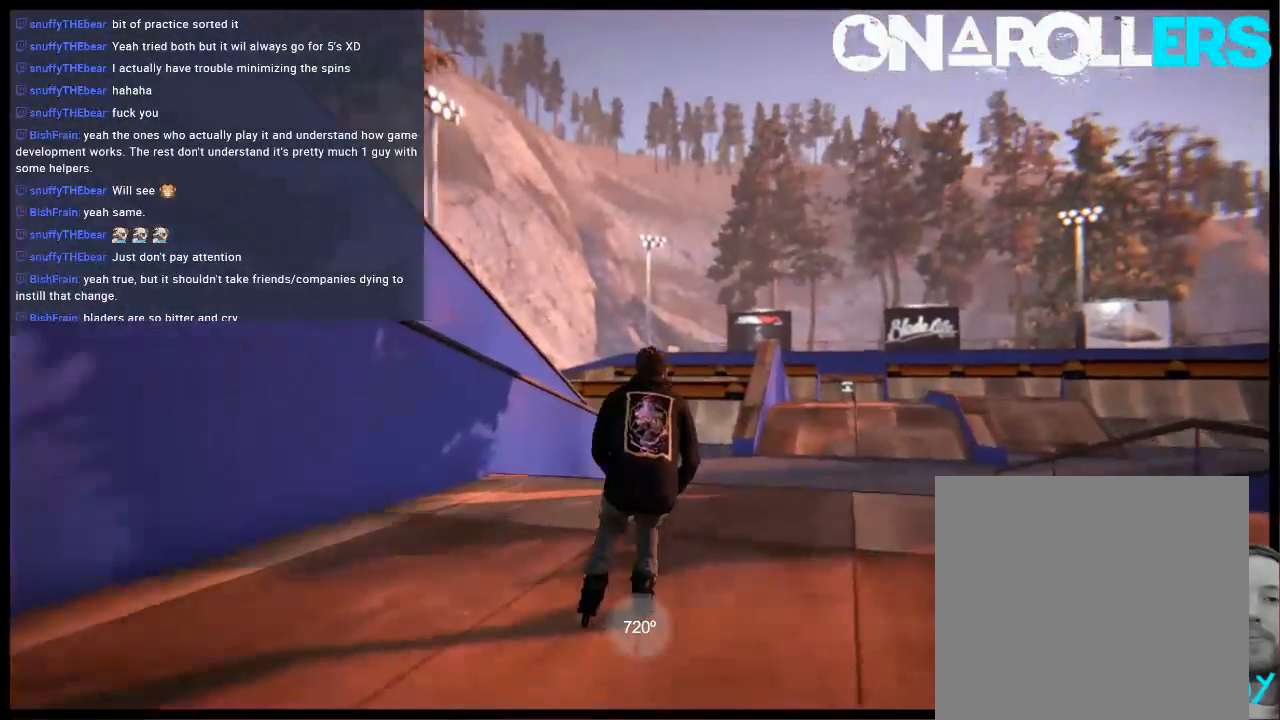
{"buttons": [], "left_stick": "center", "right_stick": "center", "events": []}
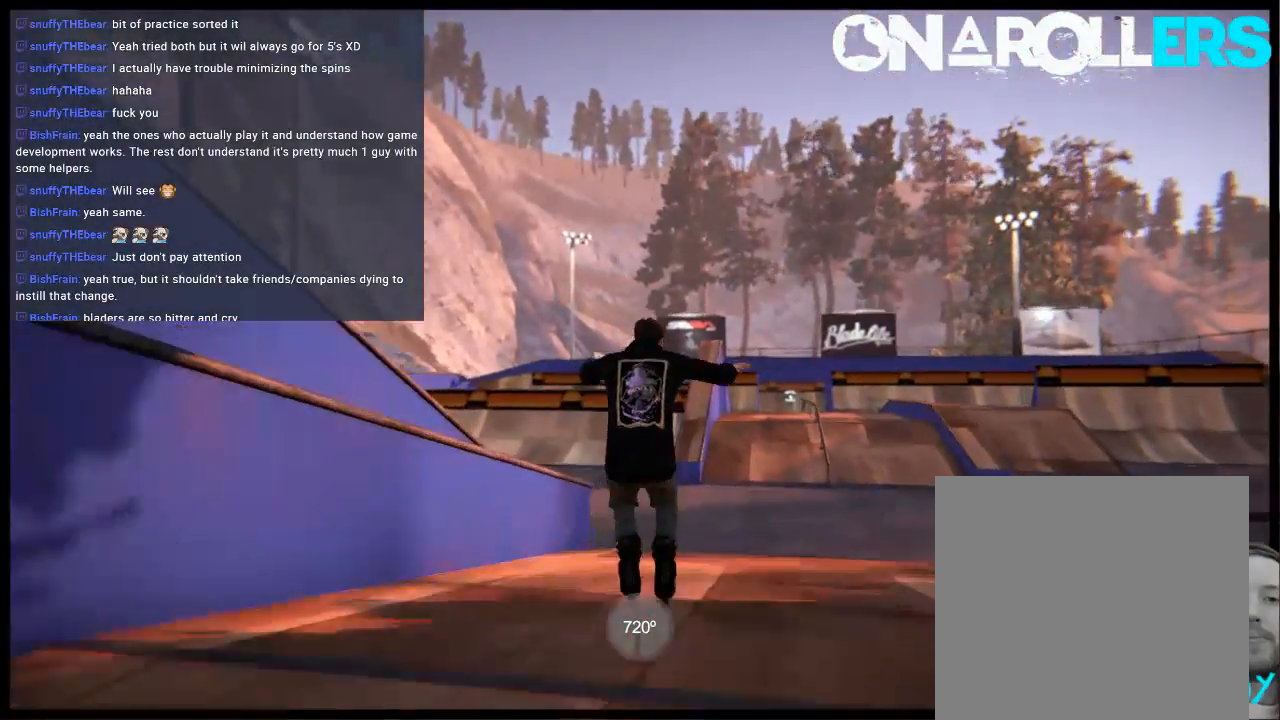
{"buttons": ["R2"], "left_stick": "center", "right_stick": "center", "events": [[150, "R2", "down"], [183, "left_stick", "right"], [283, "left_stick", "center"]]}
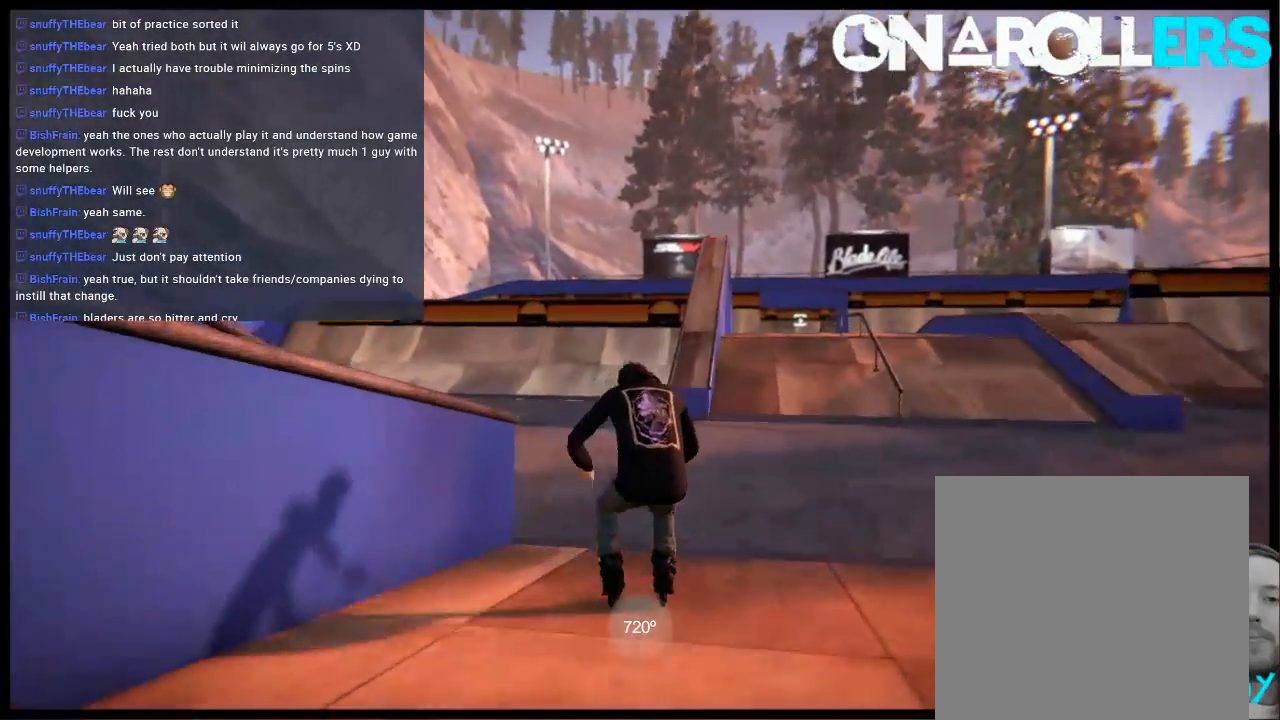
{"buttons": [], "left_stick": "up", "right_stick": "up-left", "events": [[150, "left_stick", "right"], [250, "left_stick", "center"], [317, "R2", "up"], [350, "left_stick", "up"], [350, "right_stick", "up-left"]]}
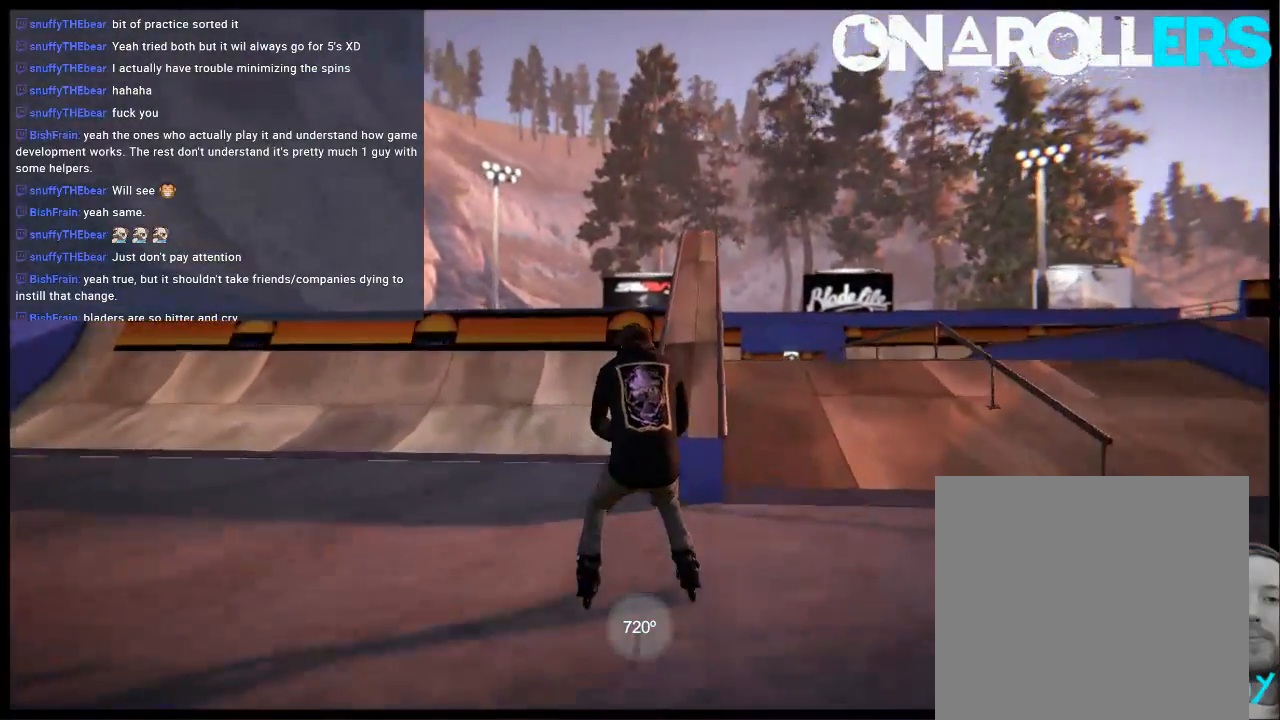
{"buttons": [], "left_stick": "center", "right_stick": "center", "events": [[333, "left_stick", "center"], [333, "right_stick", "center"]]}
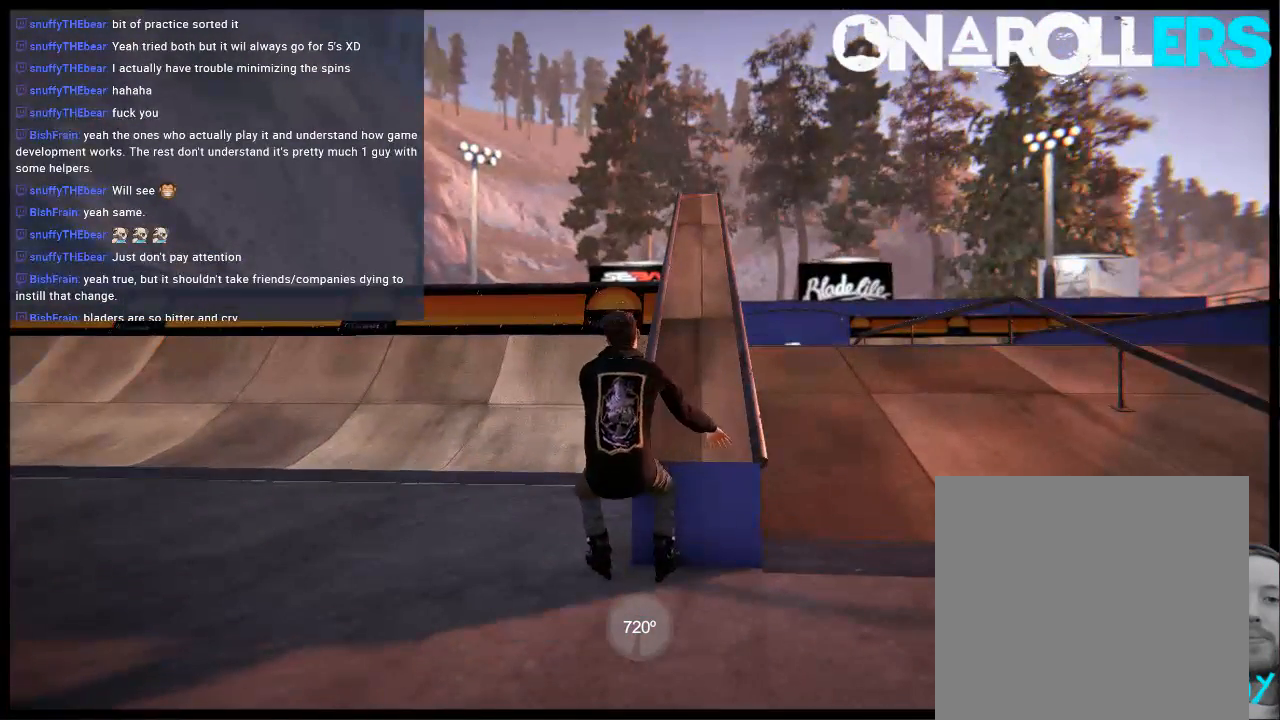
{"buttons": [], "left_stick": "center", "right_stick": "center", "events": []}
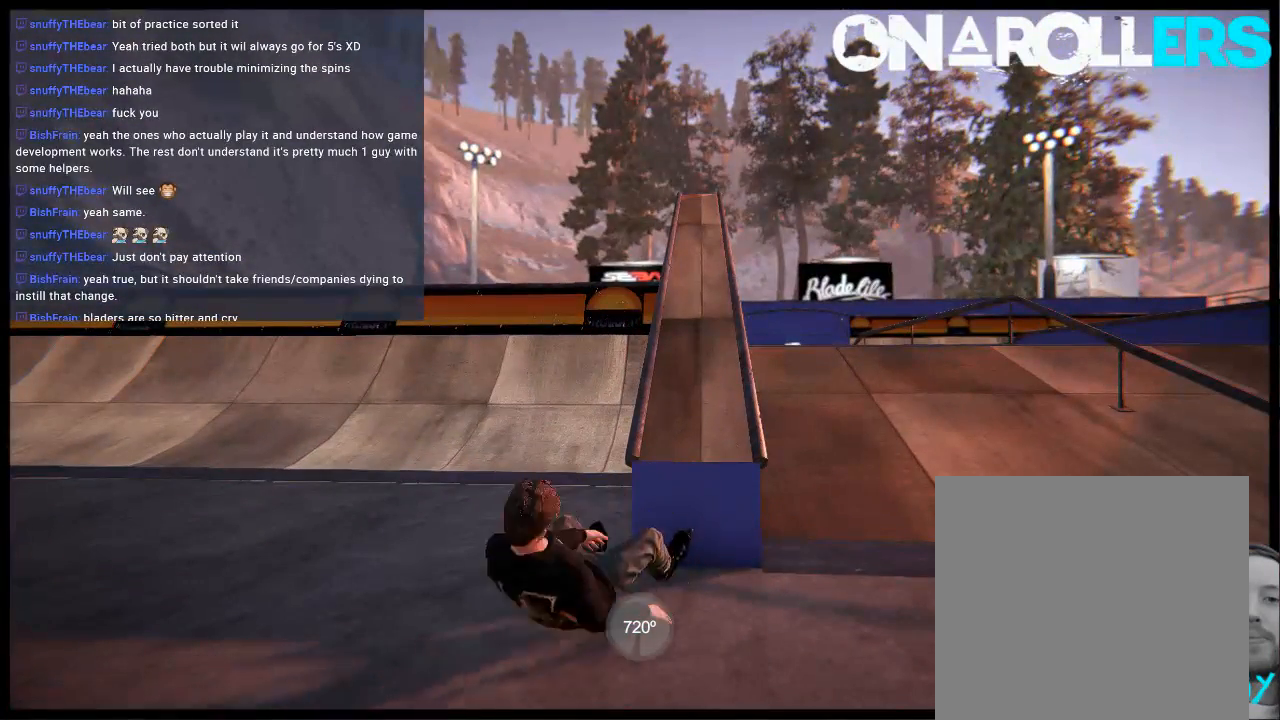
{"buttons": [], "left_stick": "center", "right_stick": "center", "events": []}
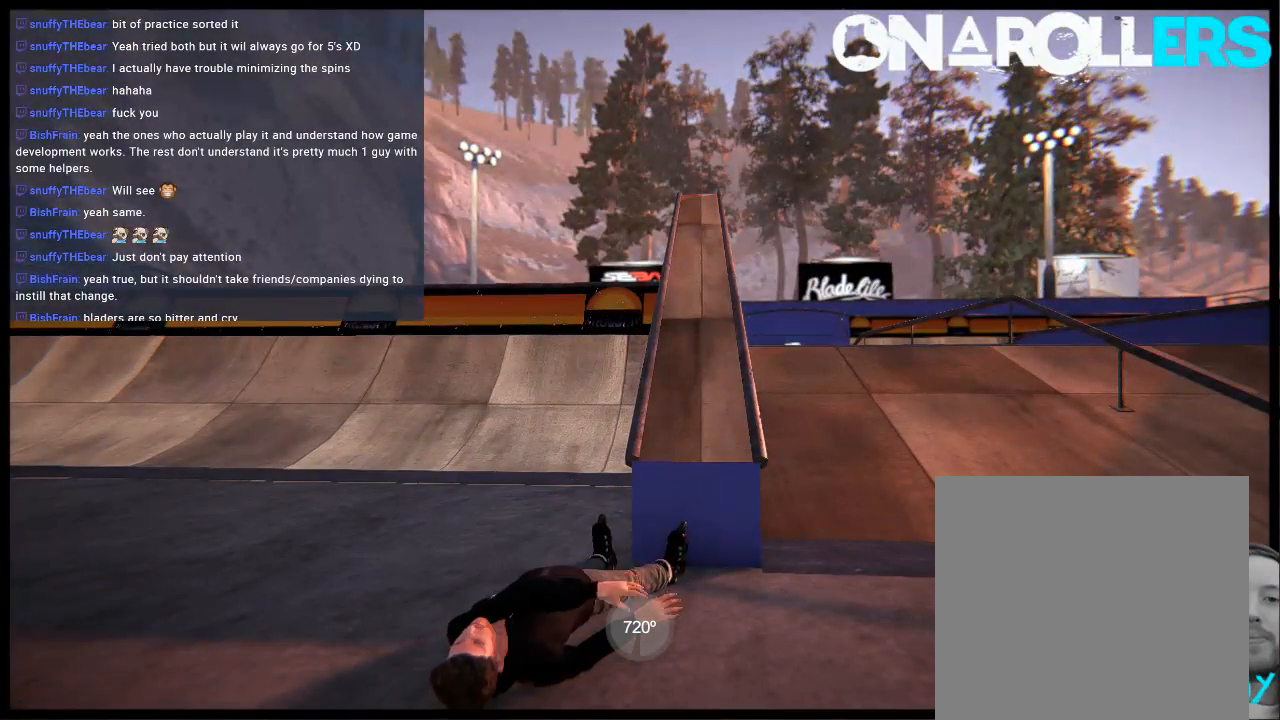
{"buttons": [], "left_stick": "center", "right_stick": "center", "events": []}
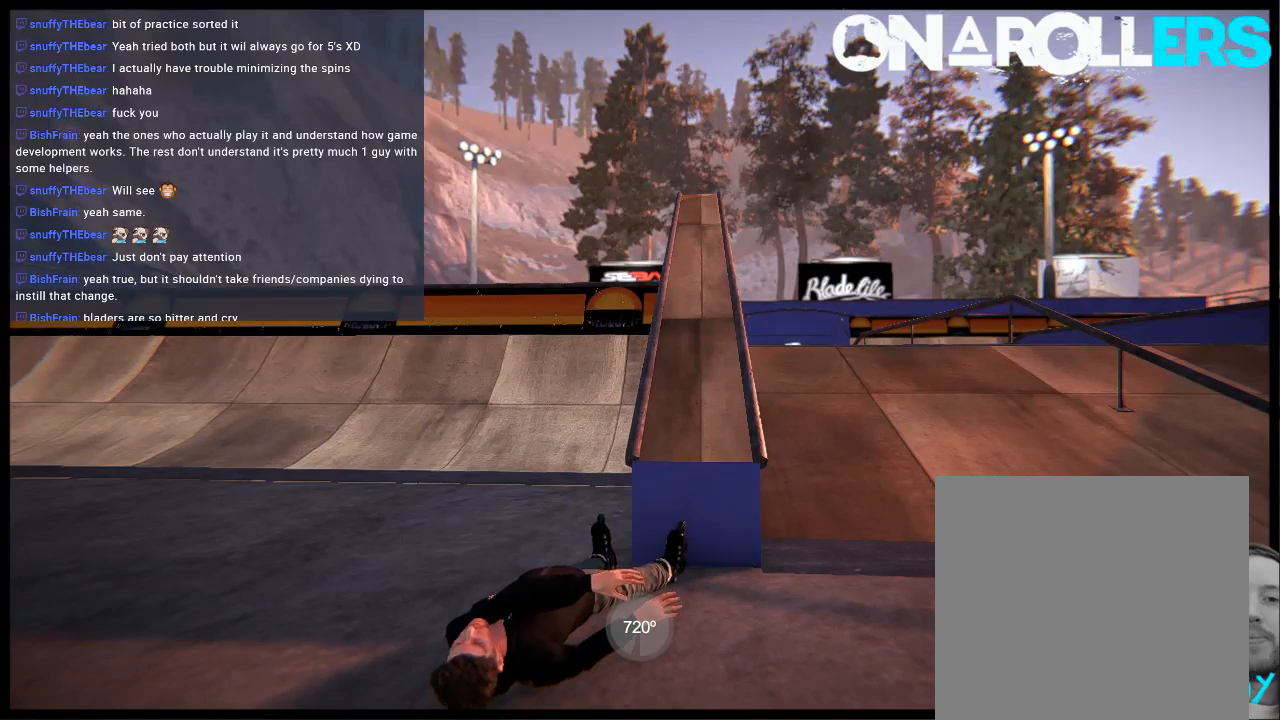
{"buttons": [], "left_stick": "center", "right_stick": "center", "events": []}
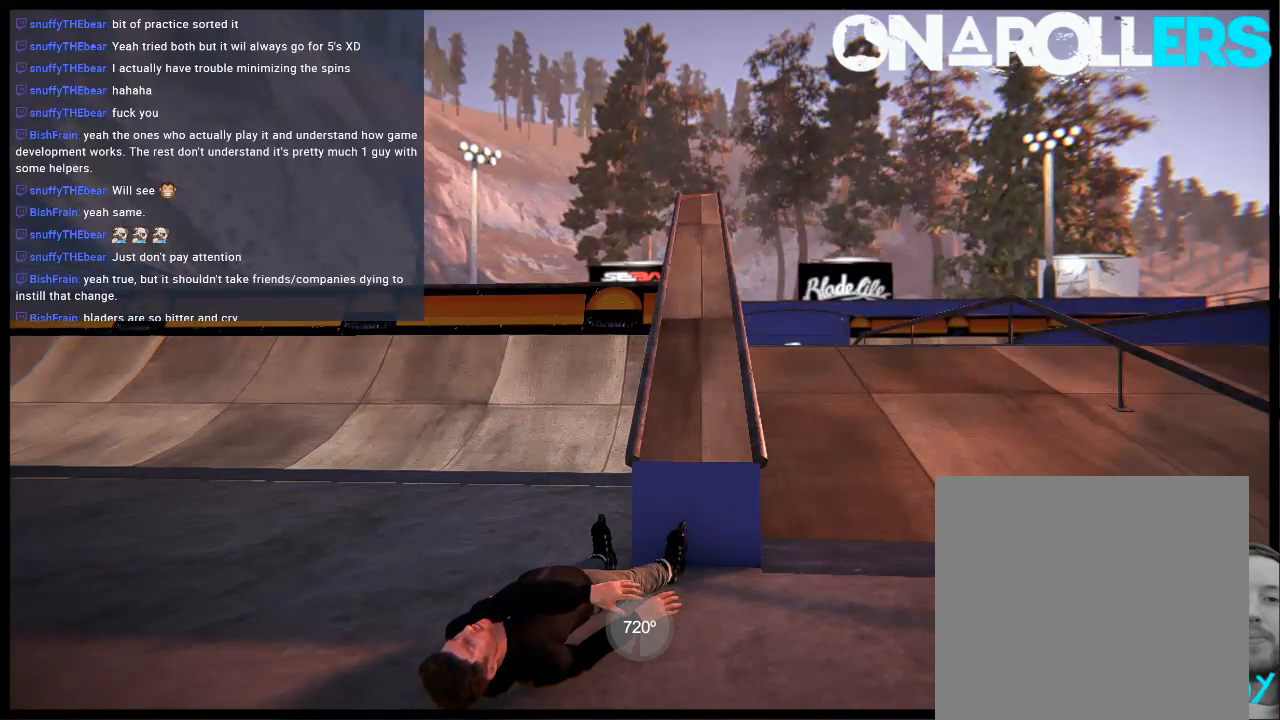
{"buttons": [], "left_stick": "center", "right_stick": "center", "events": []}
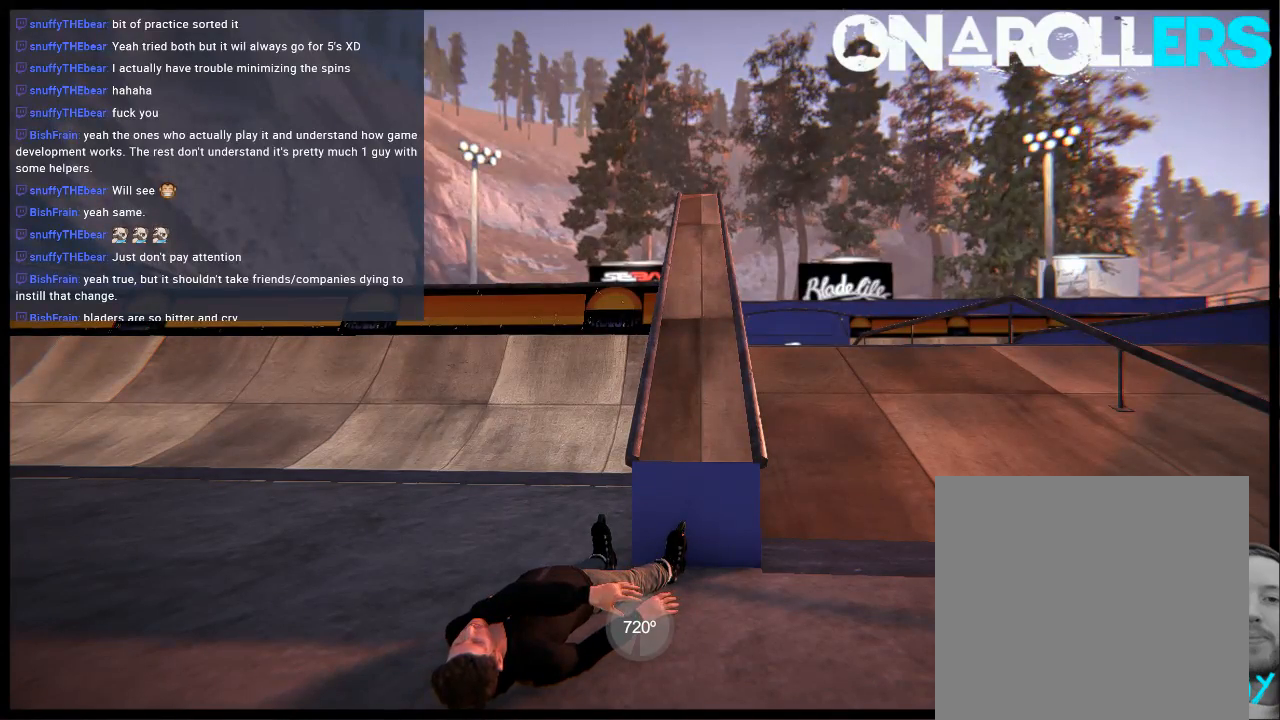
{"buttons": [], "left_stick": "center", "right_stick": "center", "events": []}
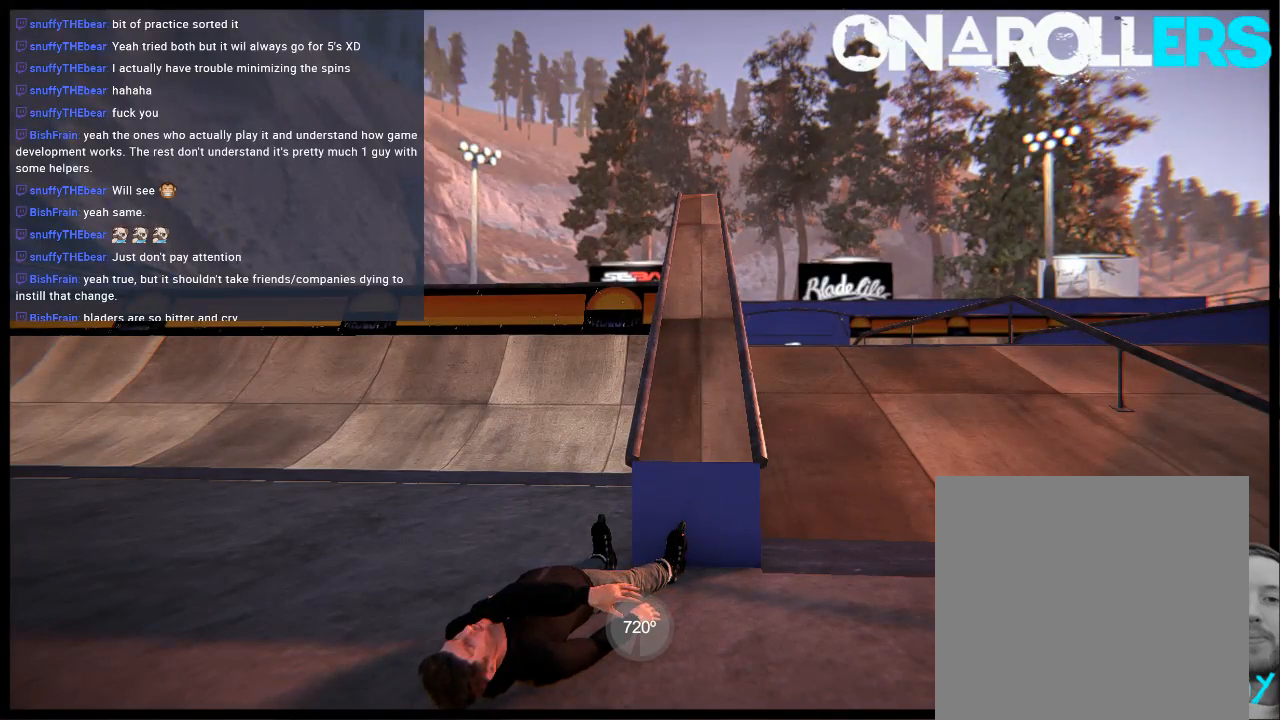
{"buttons": [], "left_stick": "center", "right_stick": "center", "events": []}
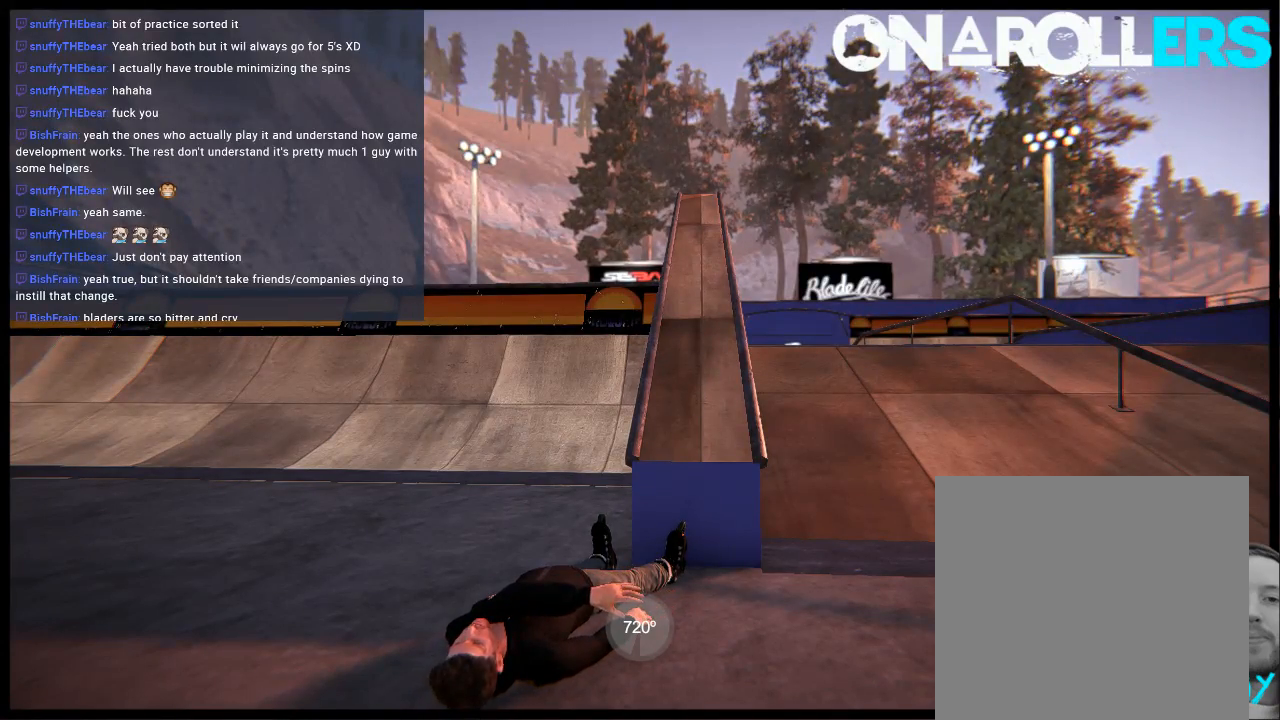
{"buttons": [], "left_stick": "center", "right_stick": "center", "events": []}
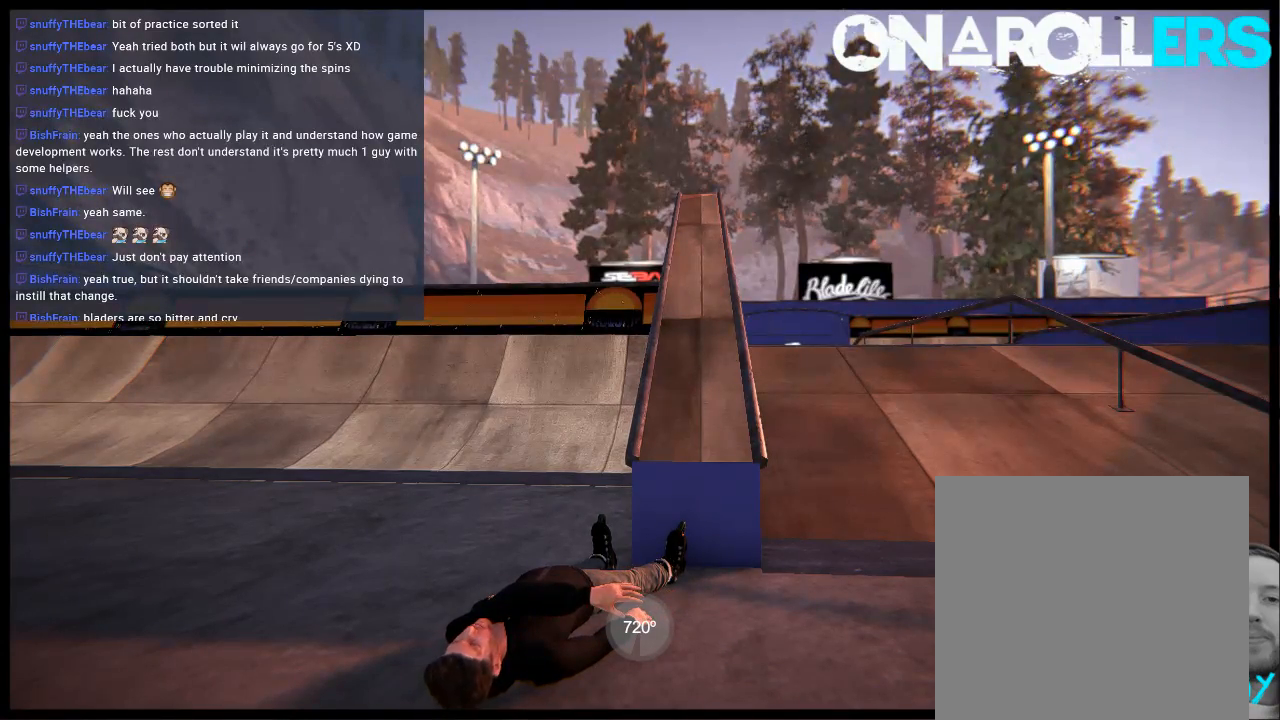
{"buttons": [], "left_stick": "center", "right_stick": "center", "events": []}
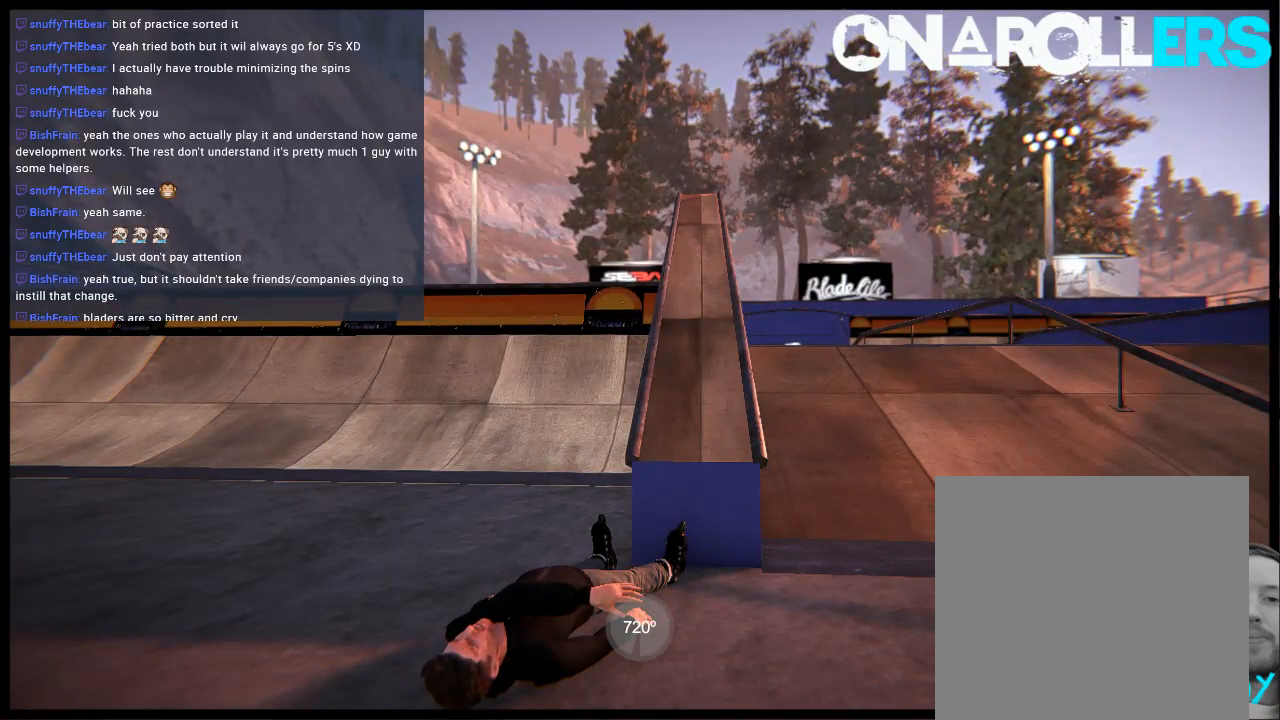
{"buttons": ["L2", "DPAD_UP"], "left_stick": "center", "right_stick": "center", "events": [[417, "L2", "down"], [450, "DPAD_UP", "down"]]}
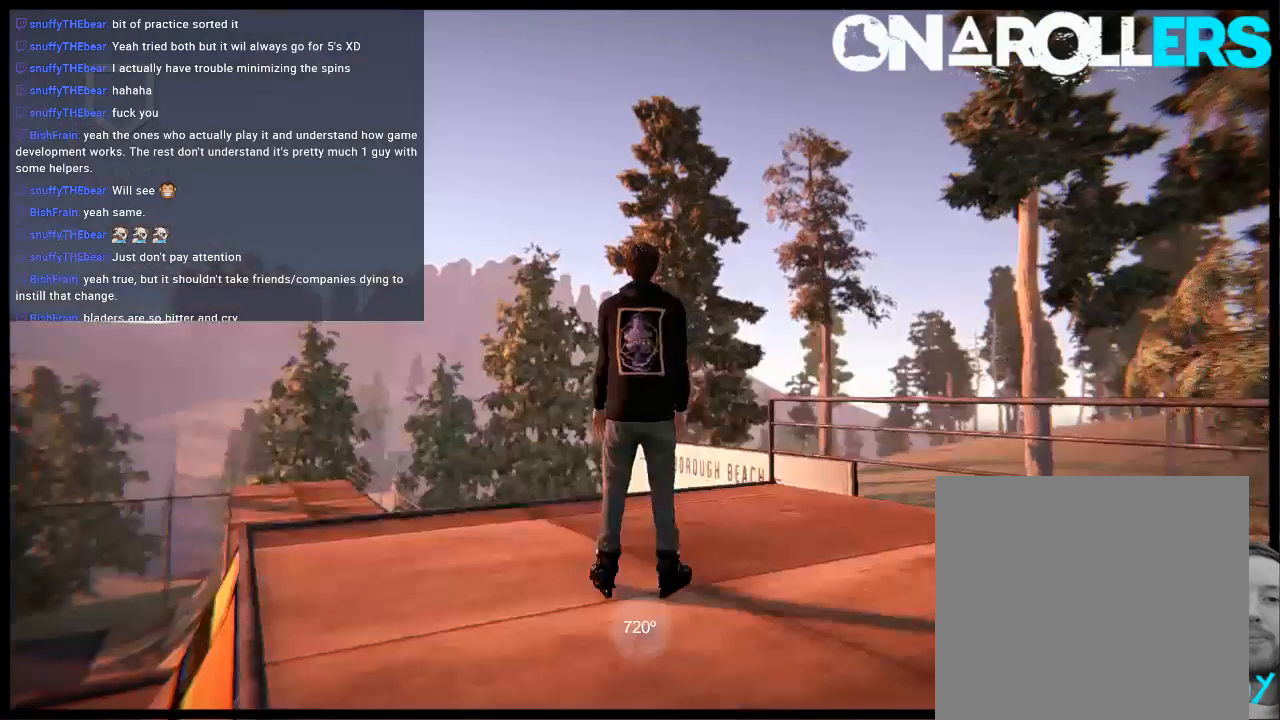
{"buttons": ["A"], "left_stick": "center", "right_stick": "center", "events": [[117, "DPAD_UP", "up"], [117, "L2", "up"], [250, "A", "down"], [317, "A", "up"], [383, "A", "down"]]}
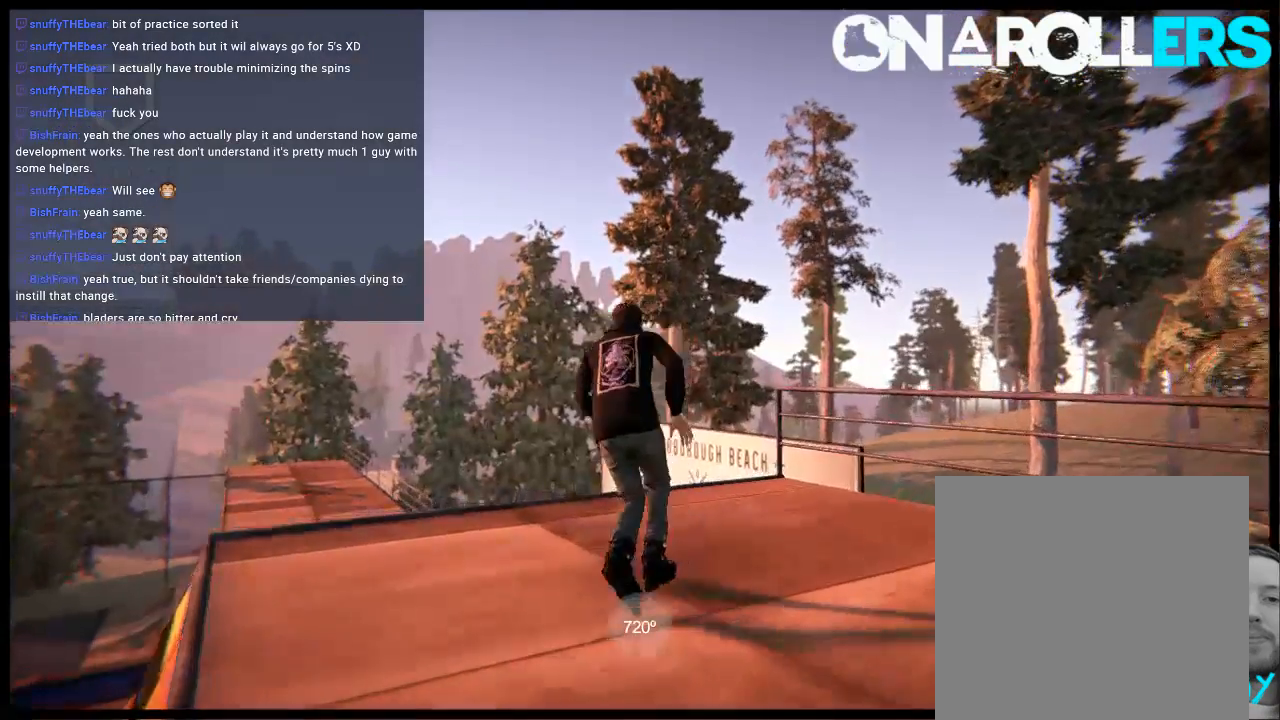
{"buttons": [], "left_stick": "center", "right_stick": "center", "events": [[50, "A", "up"], [83, "left_stick", "left"], [217, "left_stick", "center"]]}
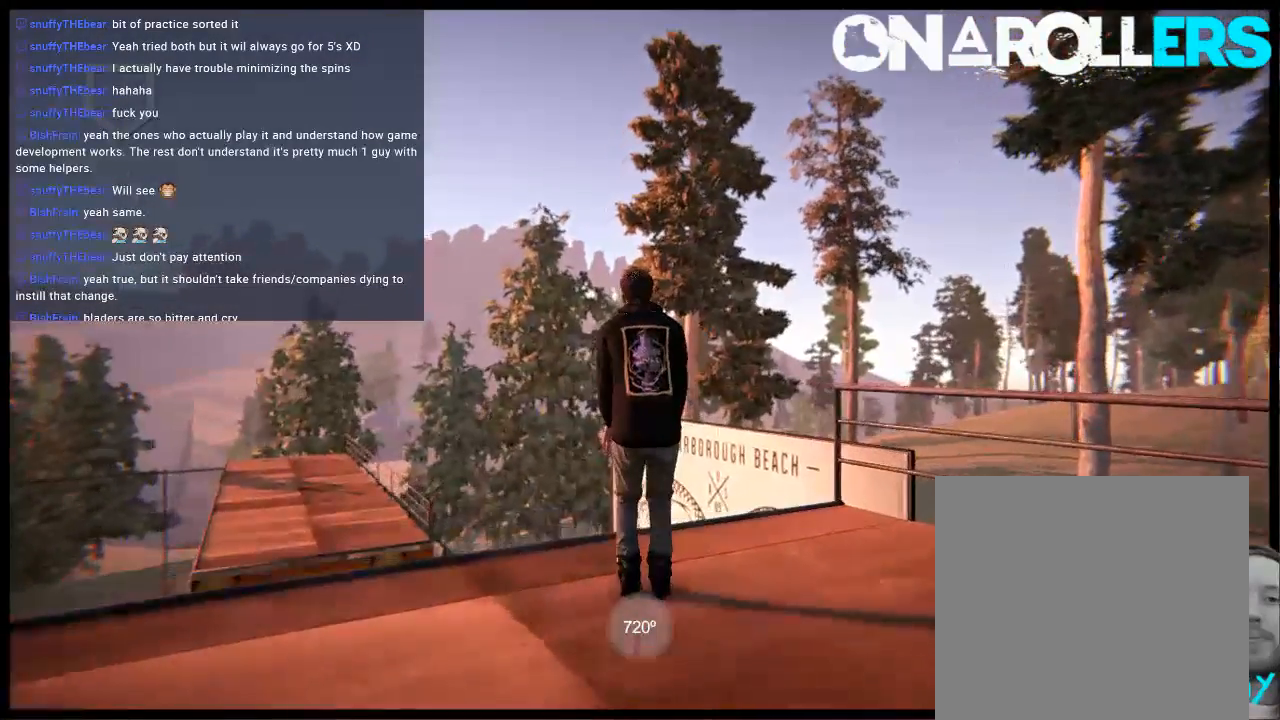
{"buttons": [], "left_stick": "left", "right_stick": "center", "events": [[217, "left_stick", "left"]]}
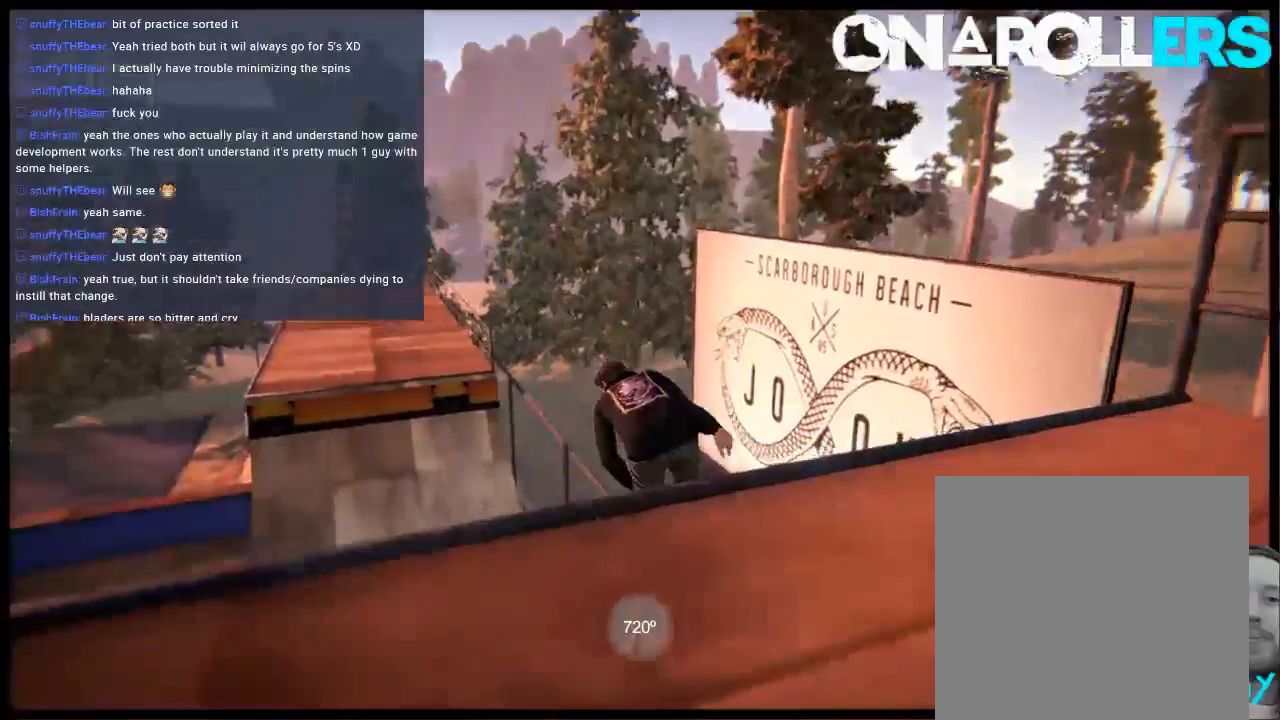
{"buttons": [], "left_stick": "left", "right_stick": "center", "events": [[167, "left_stick", "center"], [333, "left_stick", "left"]]}
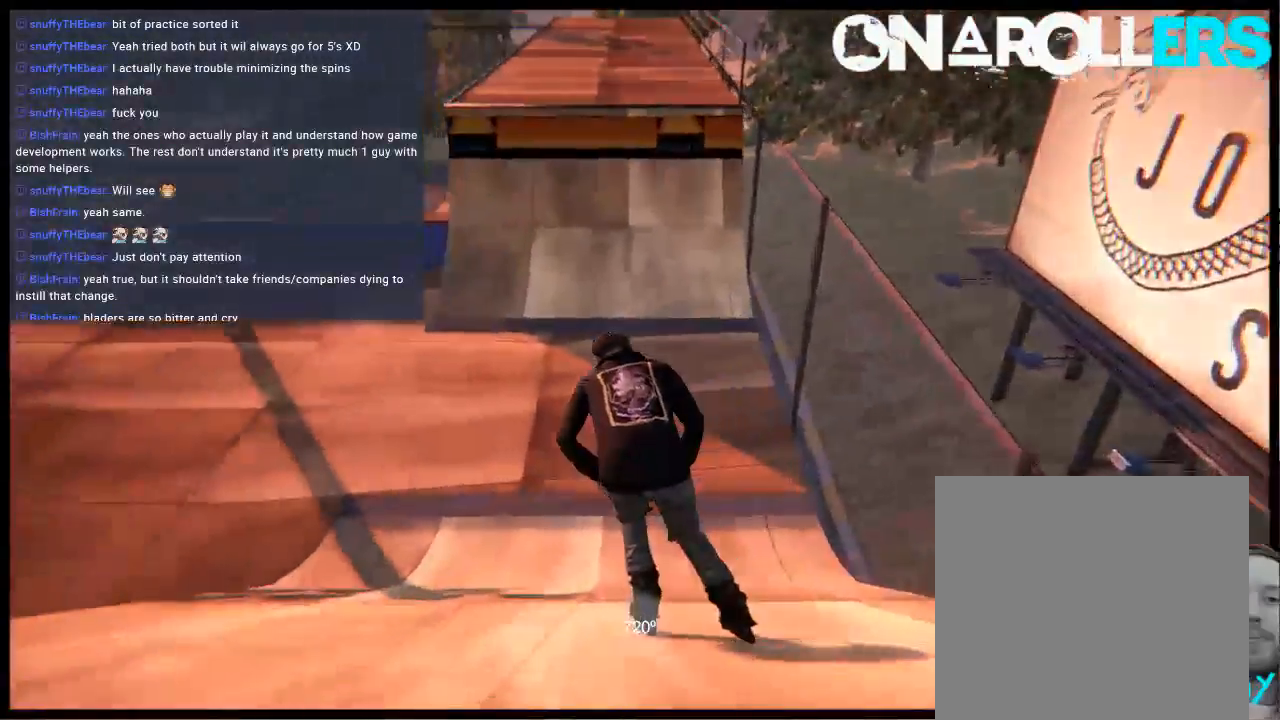
{"buttons": [], "left_stick": "left", "right_stick": "center", "events": []}
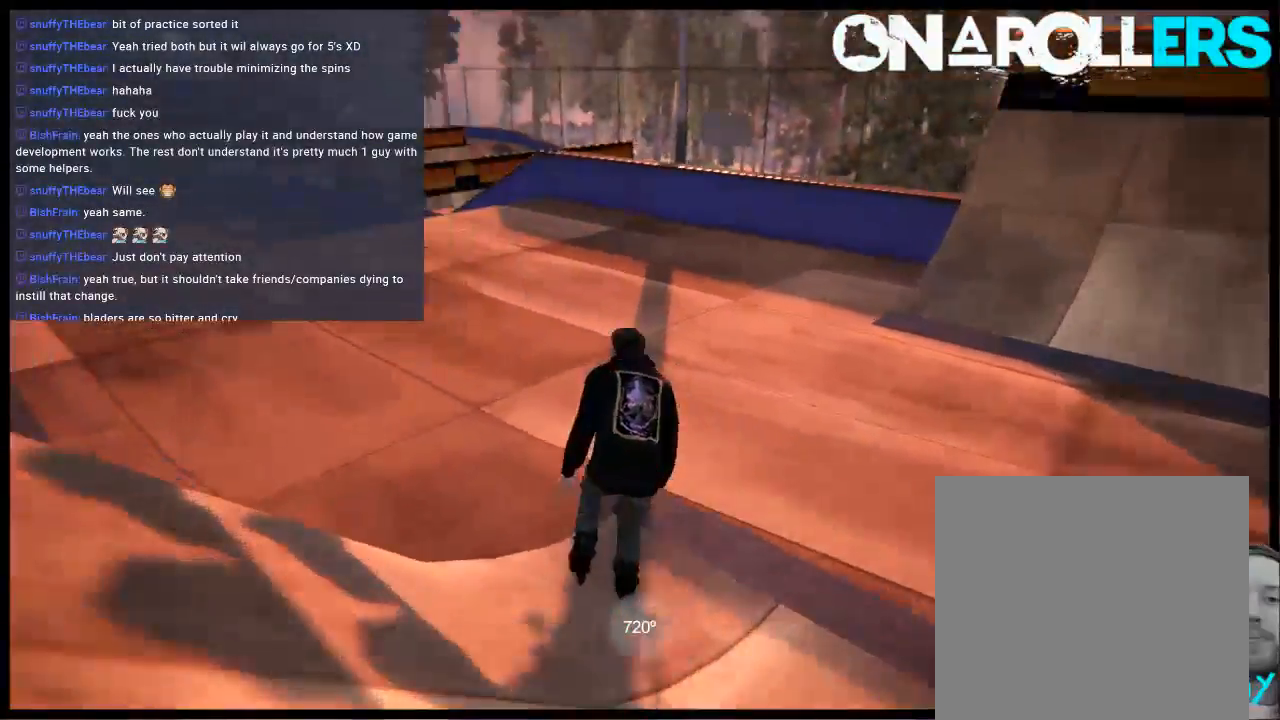
{"buttons": [], "left_stick": "center", "right_stick": "center", "events": [[433, "left_stick", "center"]]}
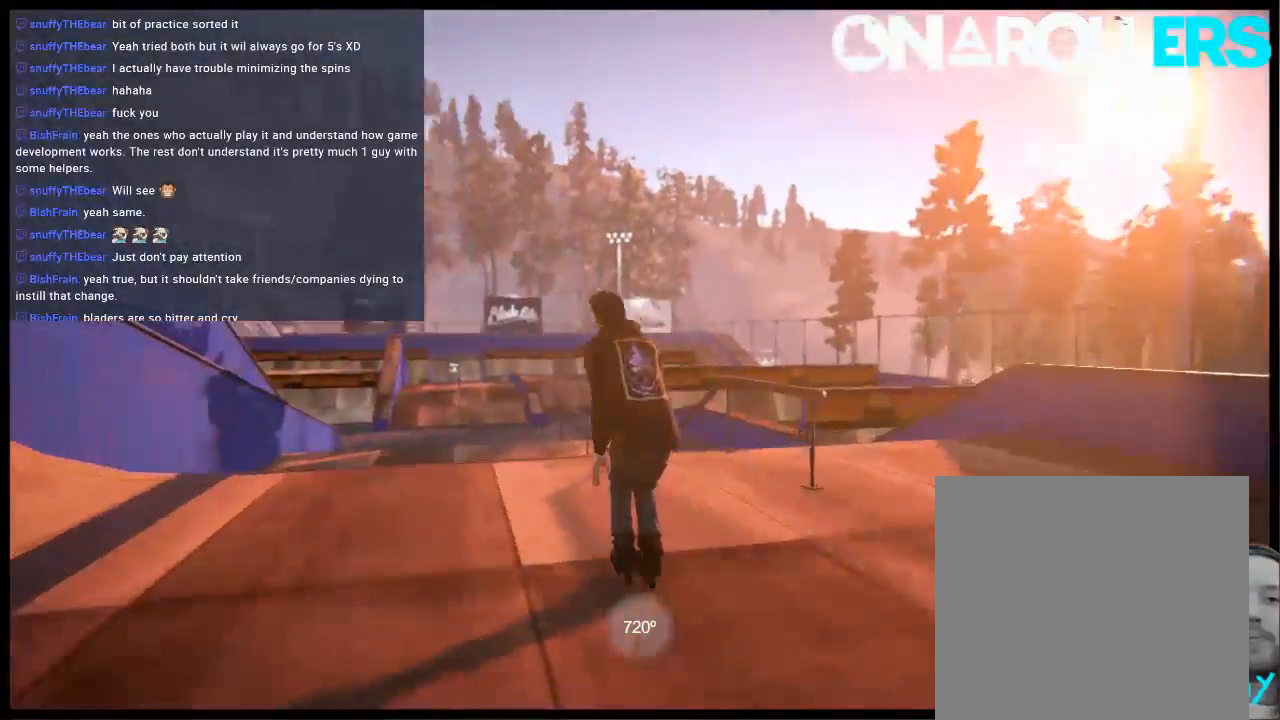
{"buttons": [], "left_stick": "center", "right_stick": "center", "events": [[100, "left_stick", "left"], [250, "A", "down"], [250, "left_stick", "center"], [333, "A", "up"]]}
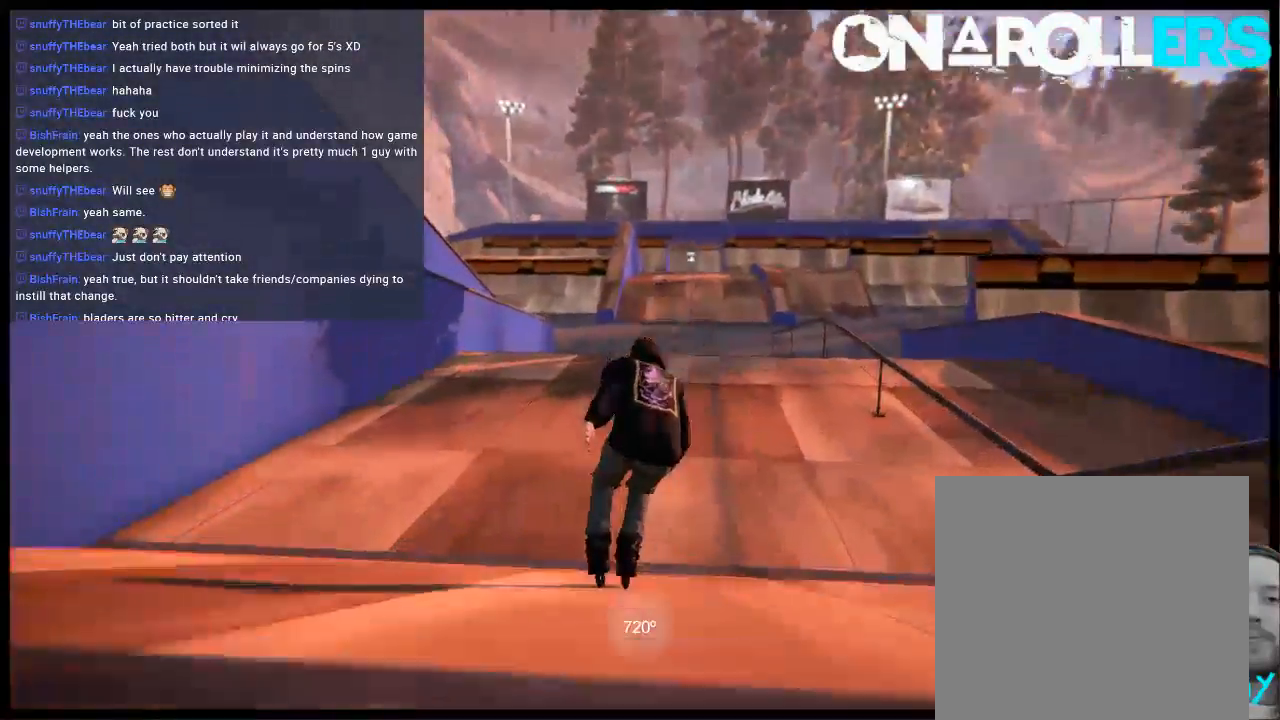
{"buttons": [], "left_stick": "center", "right_stick": "center", "events": []}
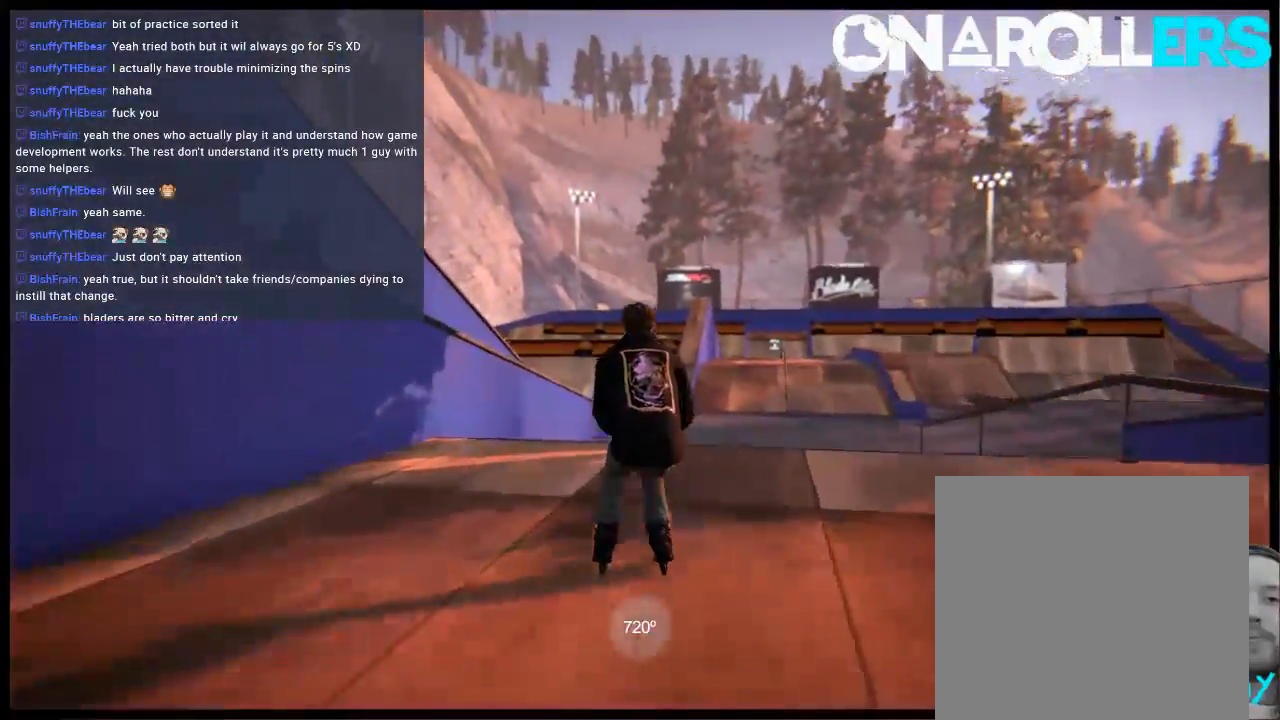
{"buttons": ["R2"], "left_stick": "center", "right_stick": "center", "events": [[250, "left_stick", "right"], [350, "R2", "down"], [350, "left_stick", "center"]]}
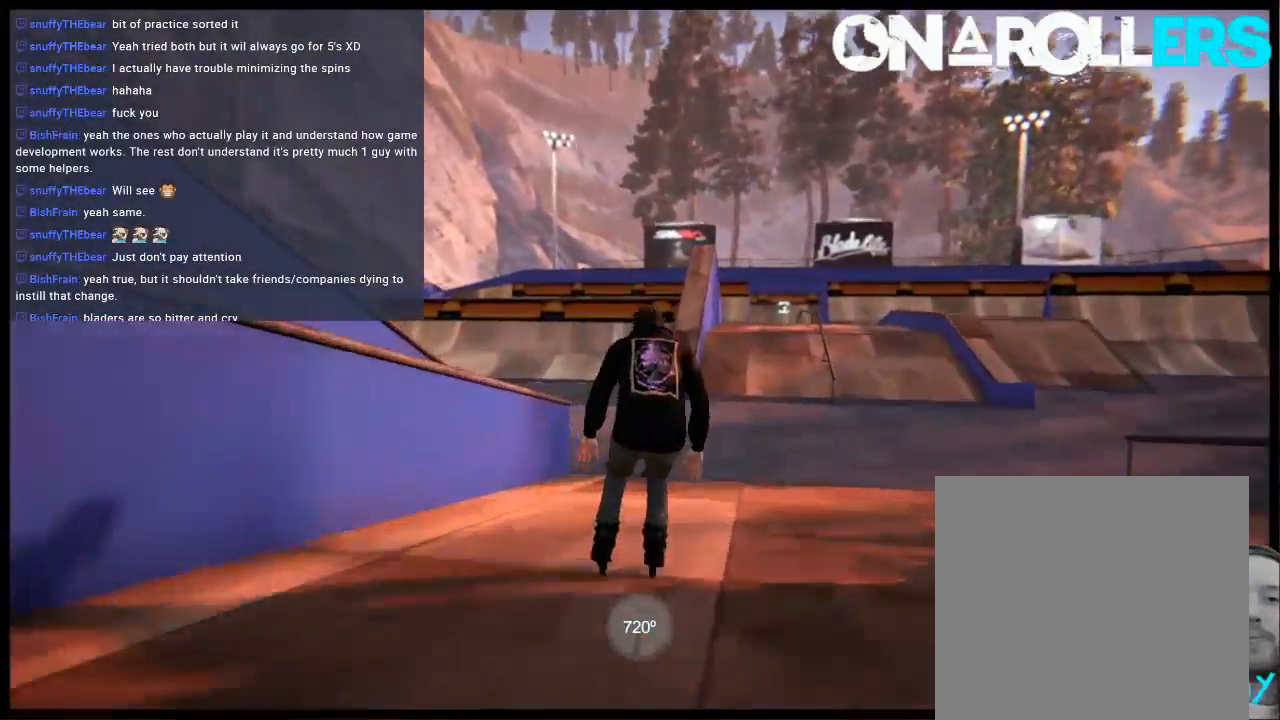
{"buttons": ["R2"], "left_stick": "up-right", "right_stick": "center", "events": [[267, "left_stick", "right"], [367, "left_stick", "center"], [500, "left_stick", "up-right"]]}
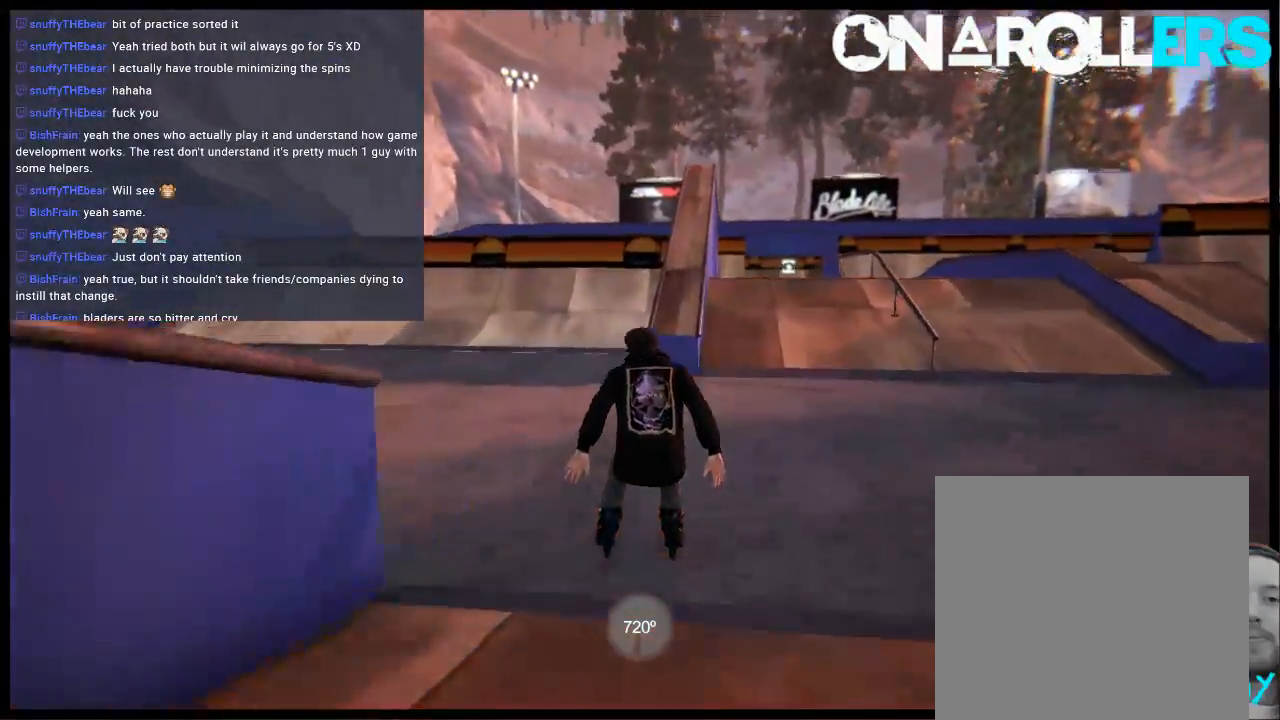
{"buttons": [], "left_stick": "center", "right_stick": "center", "events": [[33, "left_stick", "up"], [67, "R2", "up"], [67, "right_stick", "up-left"], [467, "left_stick", "center"], [500, "right_stick", "center"]]}
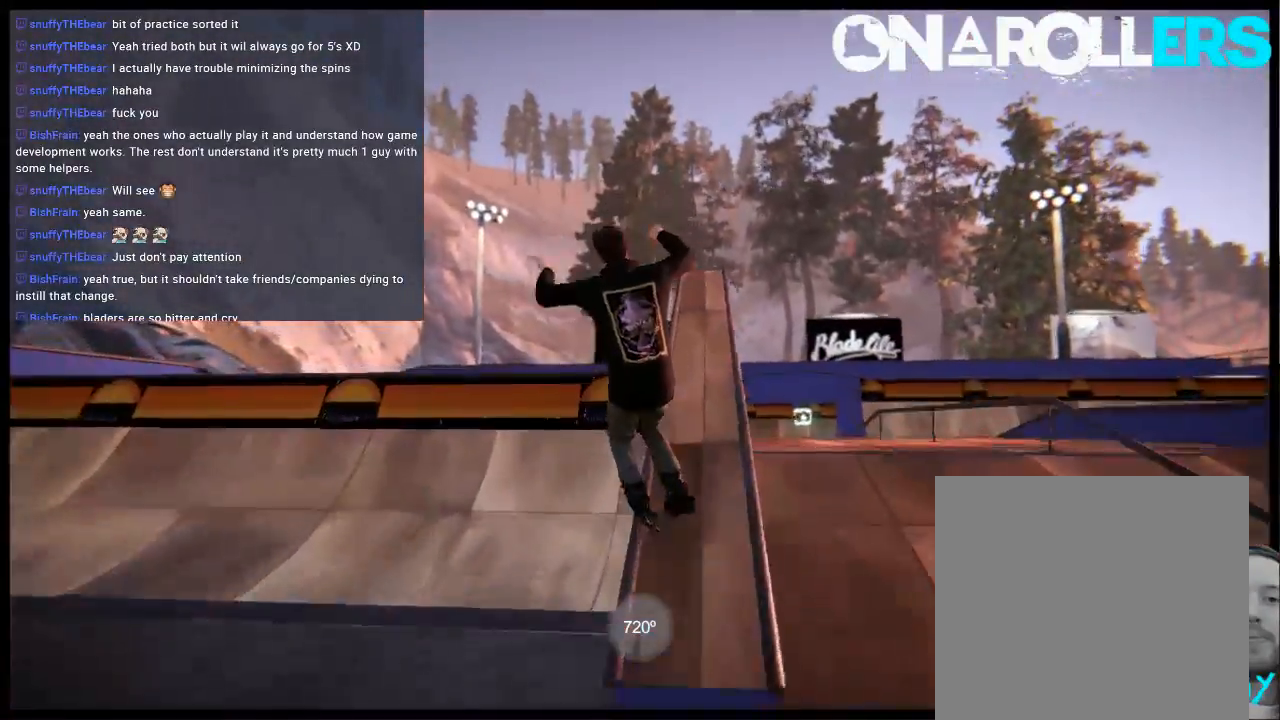
{"buttons": ["L1", "R2"], "left_stick": "left", "right_stick": "center", "events": [[100, "L1", "down"], [133, "R2", "down"], [500, "left_stick", "left"]]}
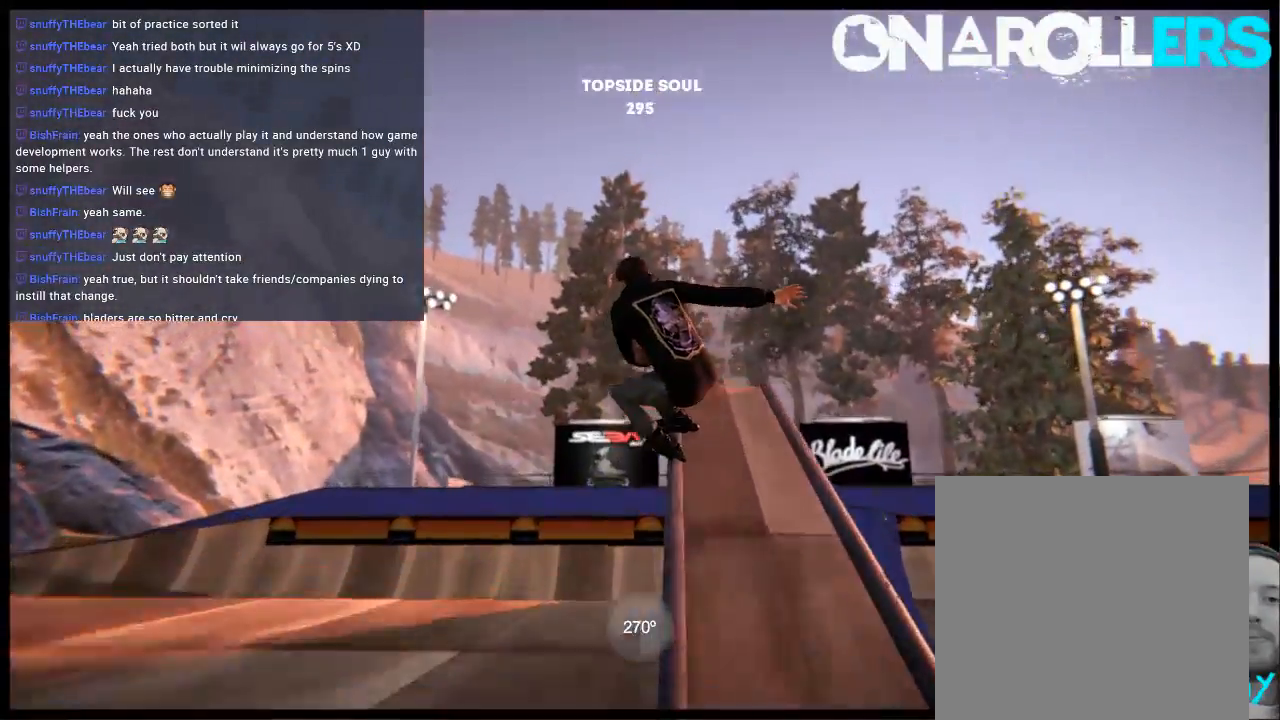
{"buttons": ["L1"], "left_stick": "left", "right_stick": "down-right", "events": [[150, "R2", "up"], [250, "right_stick", "down"], [300, "right_stick", "down-right"]]}